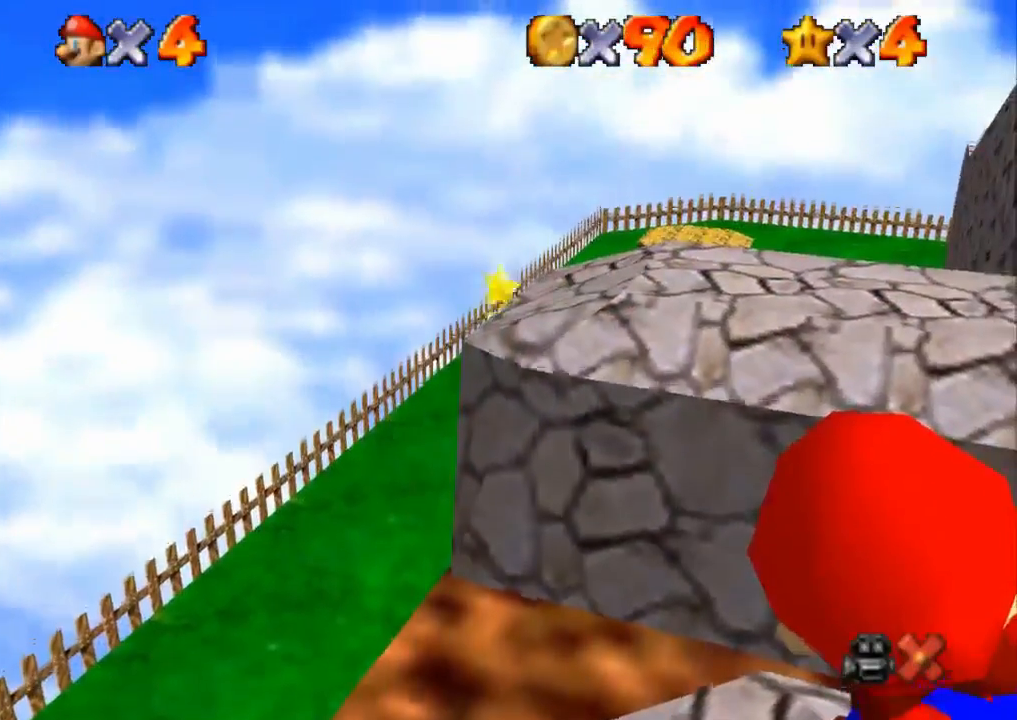
Gameplay with a controller (PlayStation layout); each line is a JSON object with the inputs held at the frame after it. "events" lists button and stick changes between this image and that frame as [ms after this image, input, new state], when the widget could be followed in between. Not read: R3.
{"buttons": [], "left_stick": "center", "right_stick": "center", "events": []}
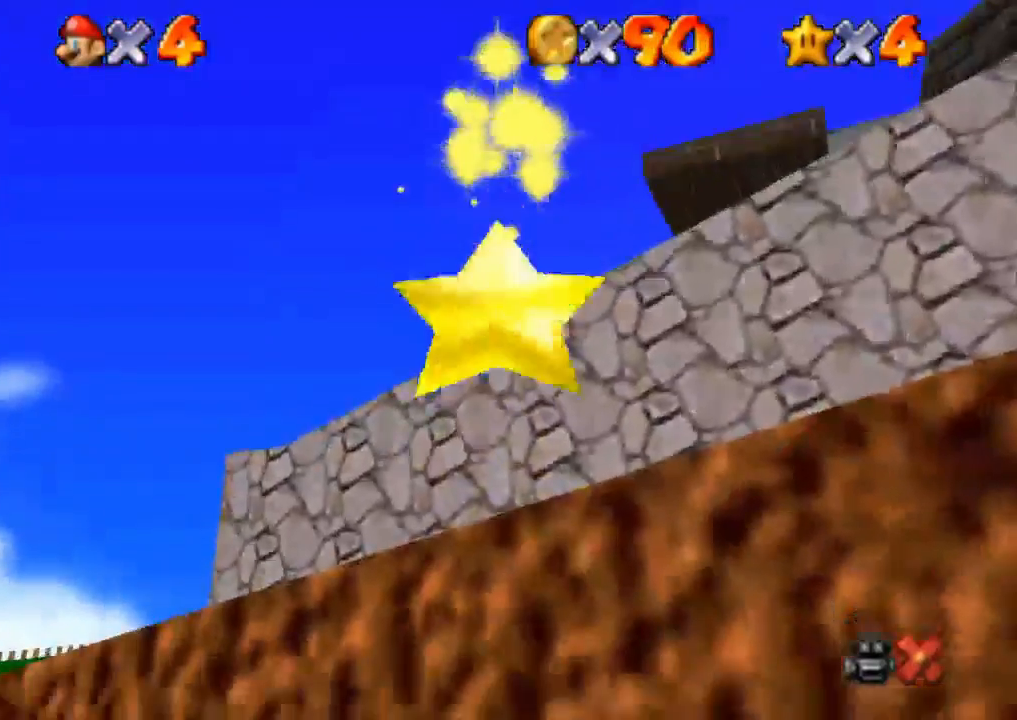
{"buttons": [], "left_stick": "down-right", "right_stick": "center", "events": [[350, "left_stick", "down-right"]]}
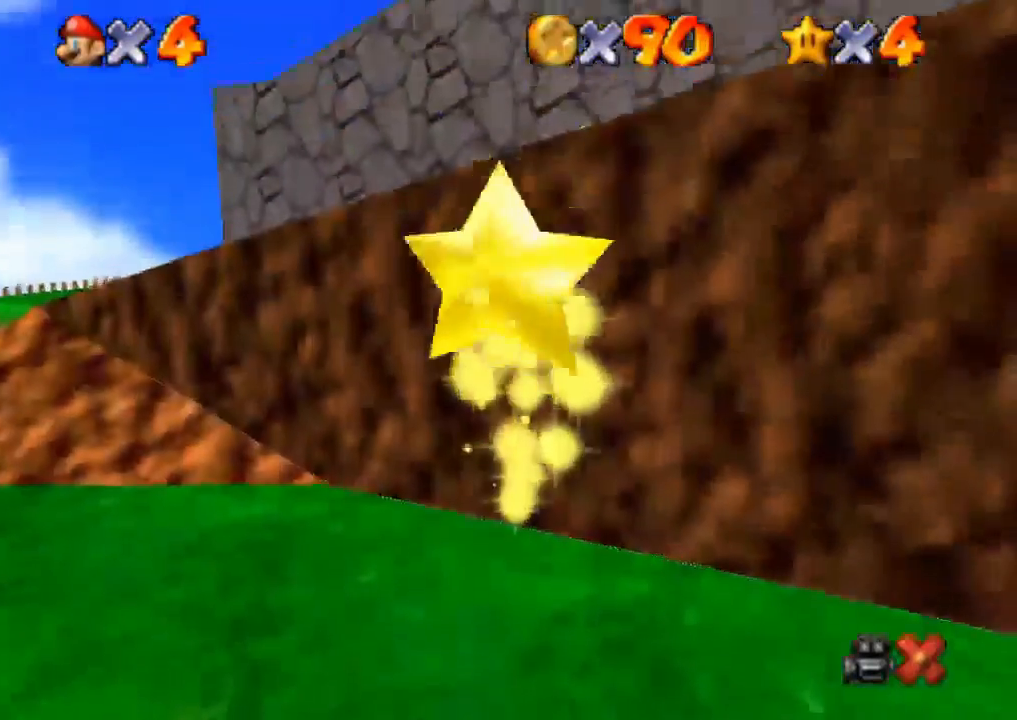
{"buttons": [], "left_stick": "down-right", "right_stick": "center", "events": []}
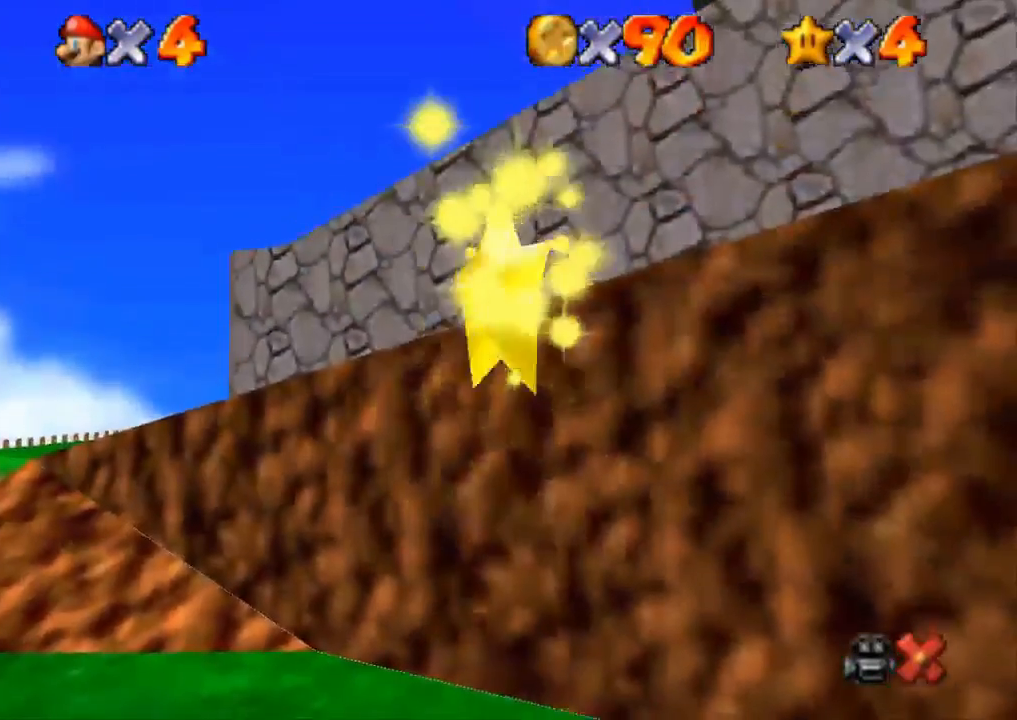
{"buttons": [], "left_stick": "down-right", "right_stick": "center", "events": []}
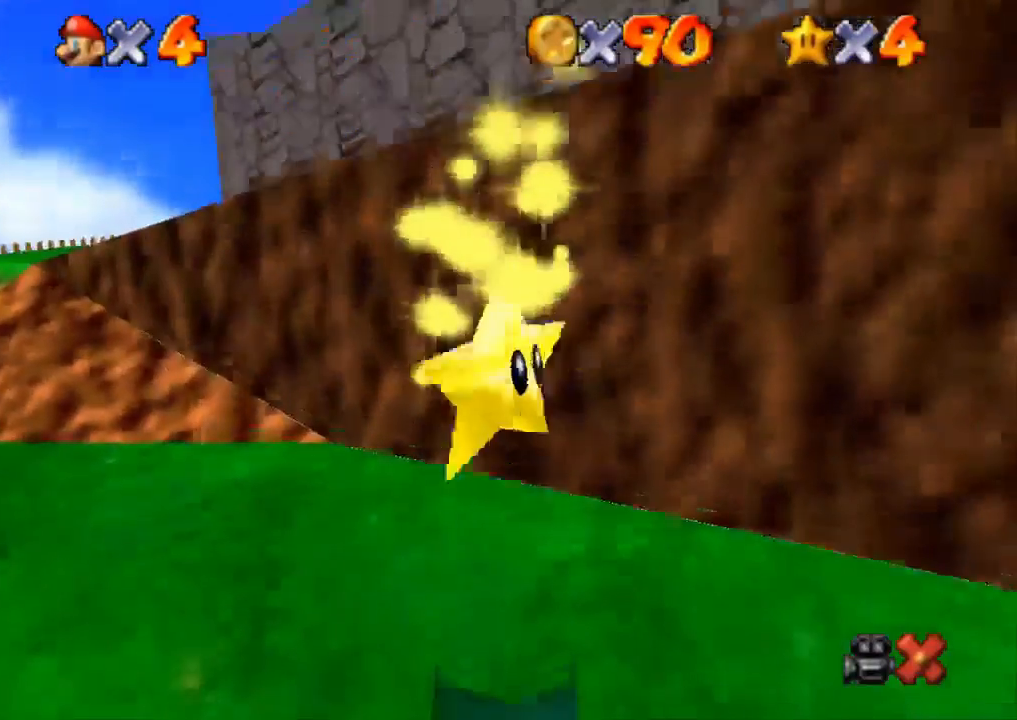
{"buttons": [], "left_stick": "down-right", "right_stick": "center", "events": []}
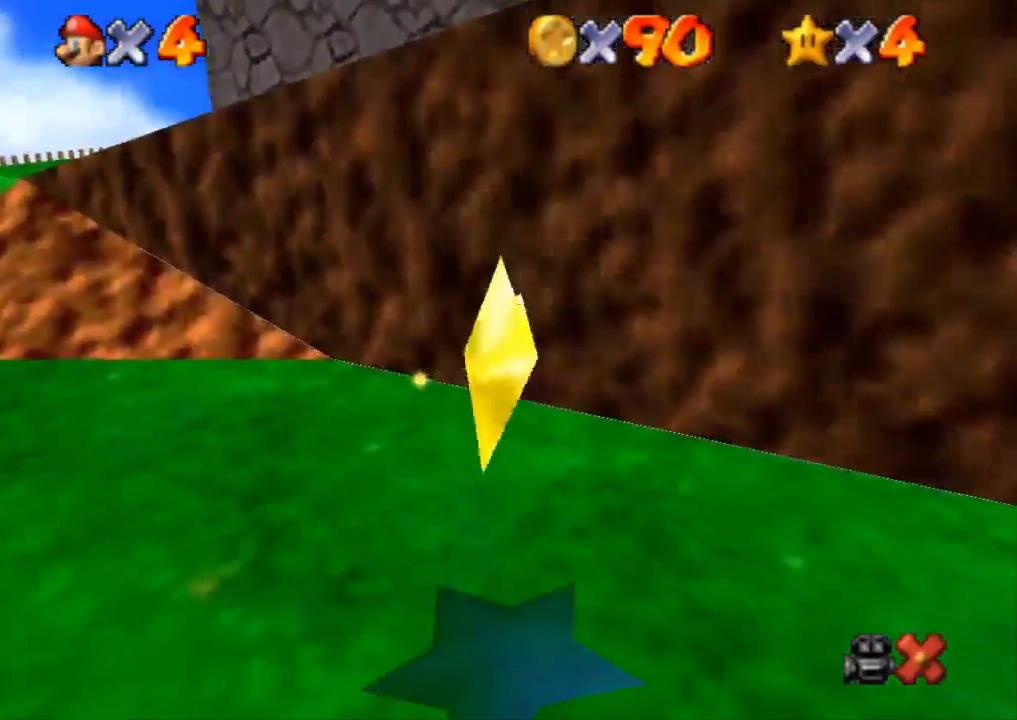
{"buttons": [], "left_stick": "down", "right_stick": "center", "events": [[33, "left_stick", "down"], [166, "R2", "down"], [350, "R2", "up"]]}
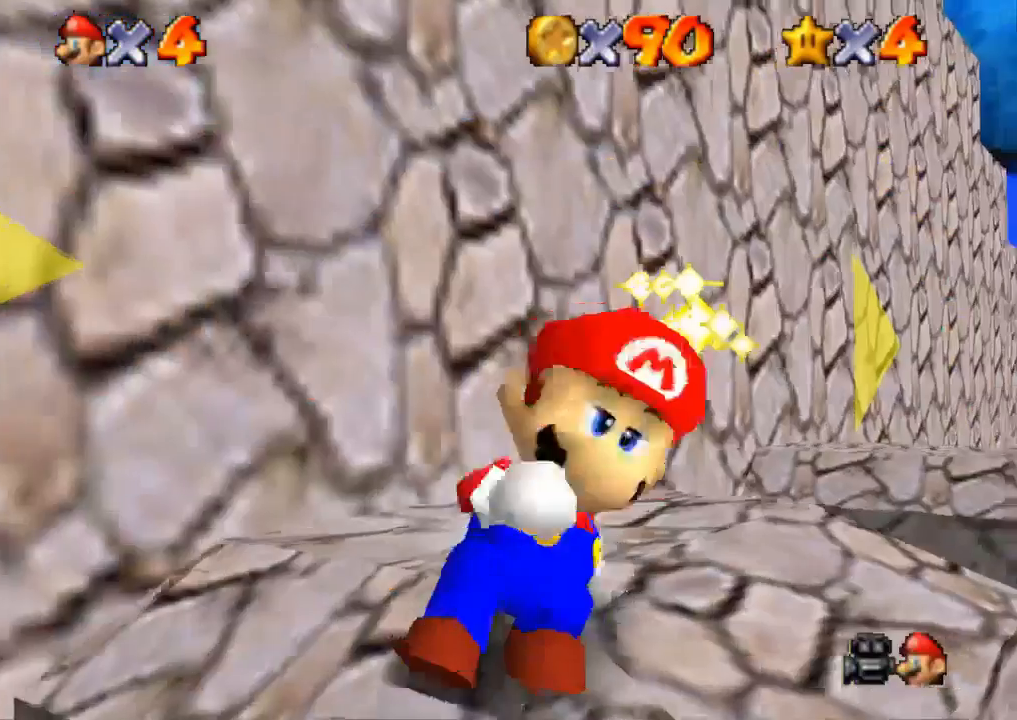
{"buttons": ["R2"], "left_stick": "up-right", "right_stick": "center", "events": [[467, "left_stick", "up-right"], [501, "R2", "down"]]}
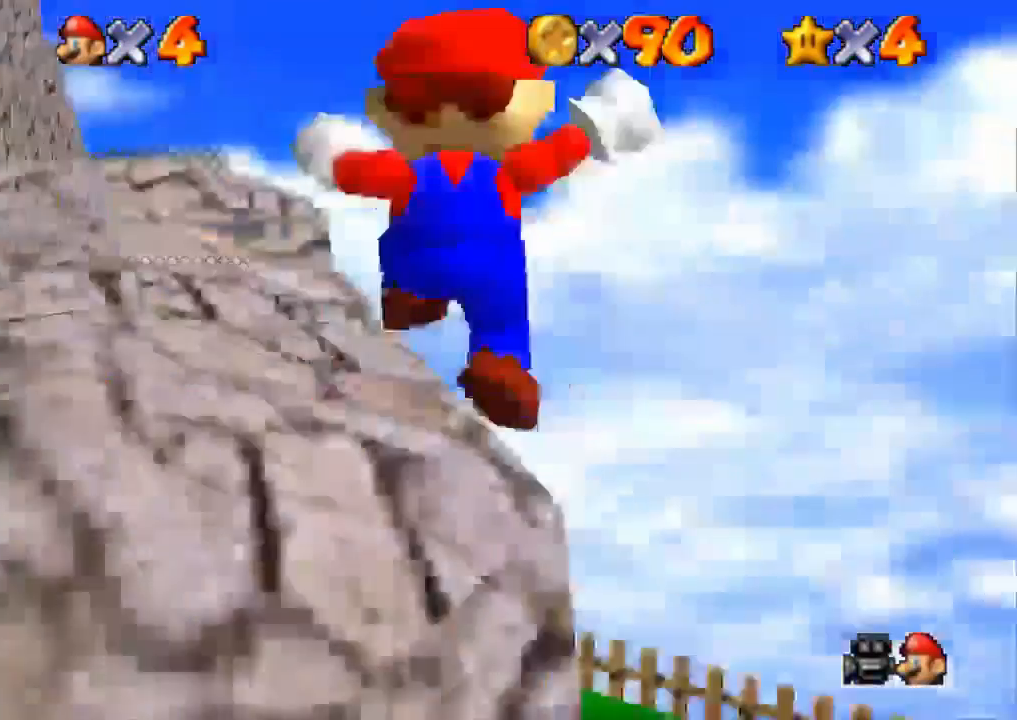
{"buttons": [], "left_stick": "down-right", "right_stick": "center", "events": [[100, "left_stick", "up"], [150, "R2", "up"], [500, "left_stick", "down-right"]]}
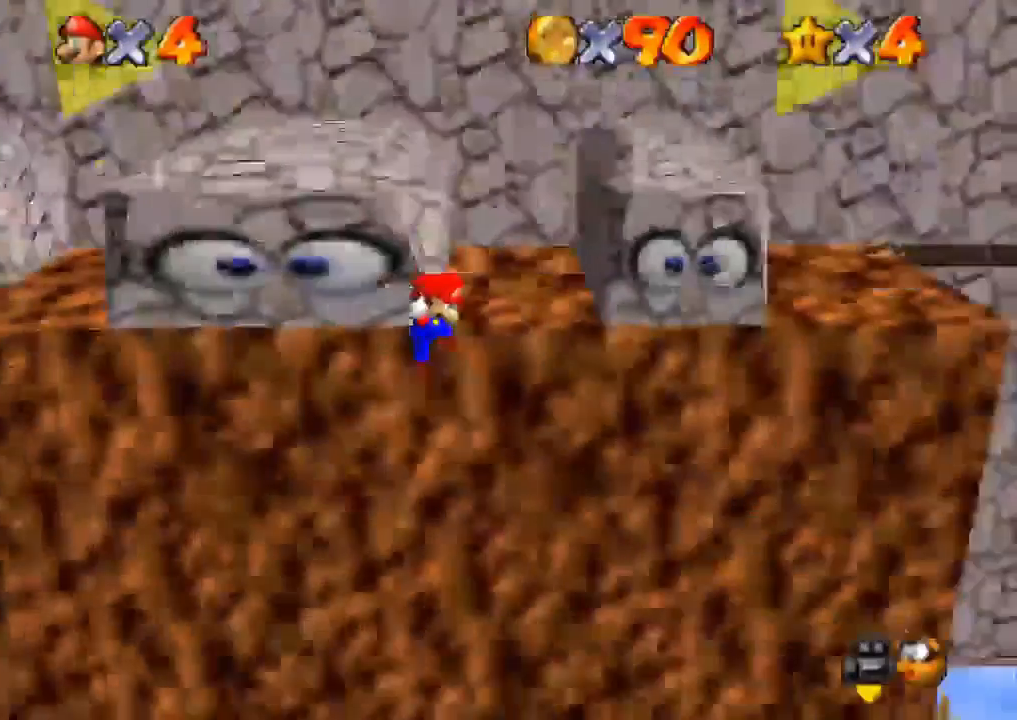
{"buttons": ["CROSS"], "left_stick": "left", "right_stick": "center", "events": [[184, "SQUARE", "down"], [317, "SQUARE", "up"], [450, "left_stick", "left"], [467, "CROSS", "down"]]}
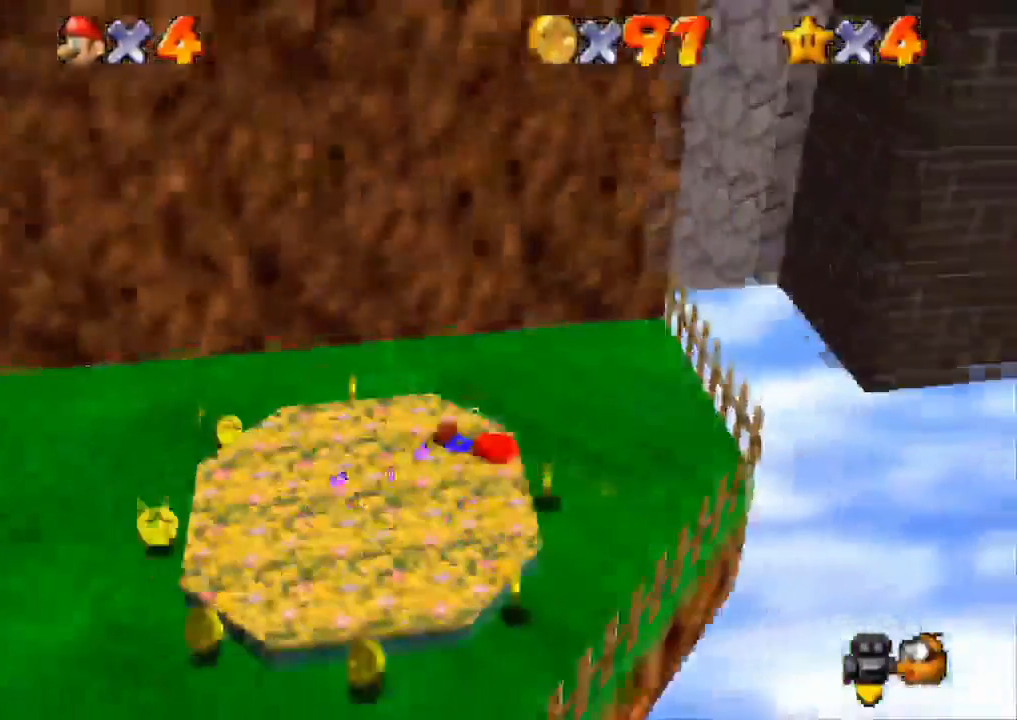
{"buttons": [], "left_stick": "left", "right_stick": "center", "events": [[100, "CROSS", "up"]]}
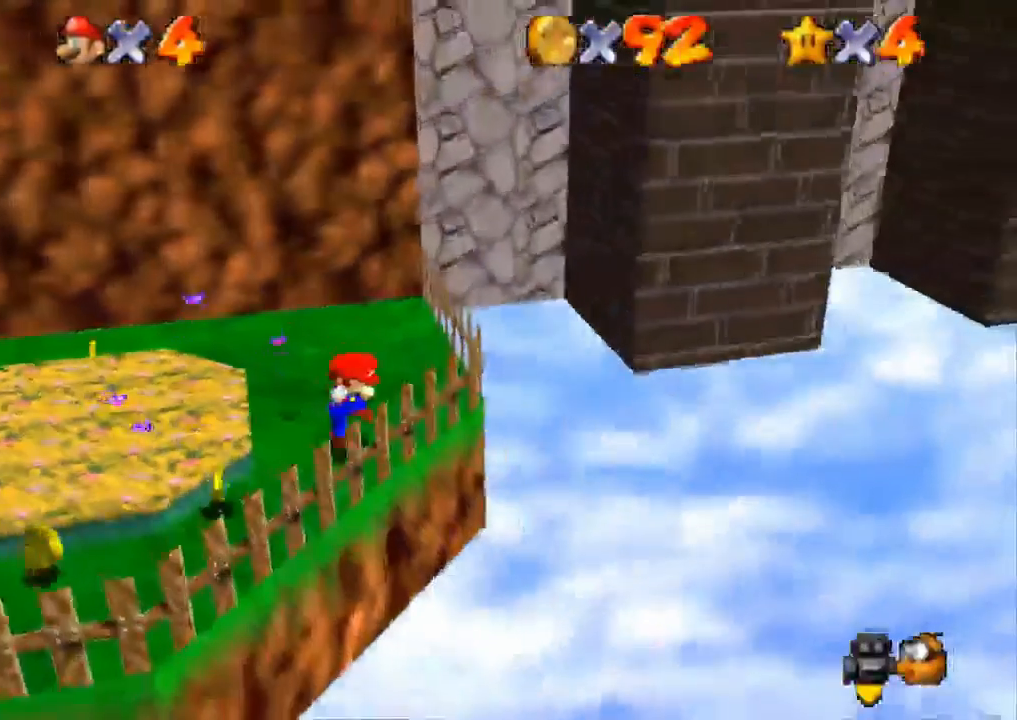
{"buttons": [], "left_stick": "left", "right_stick": "center", "events": []}
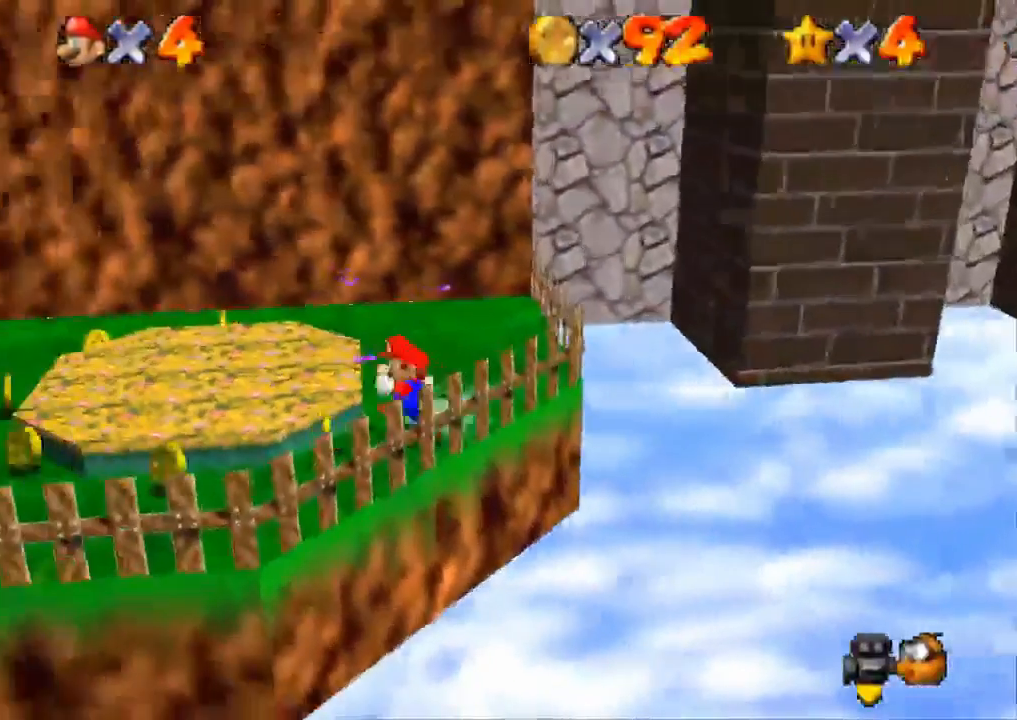
{"buttons": [], "left_stick": "left", "right_stick": "center", "events": []}
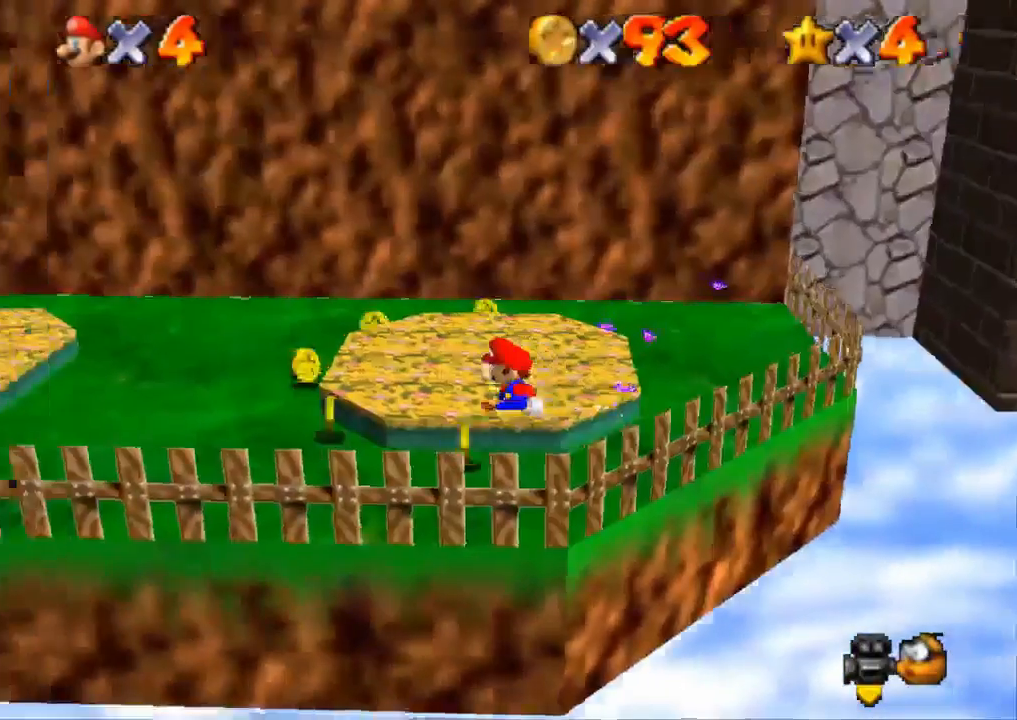
{"buttons": [], "left_stick": "up-right", "right_stick": "center", "events": [[317, "left_stick", "up"], [467, "left_stick", "up-right"]]}
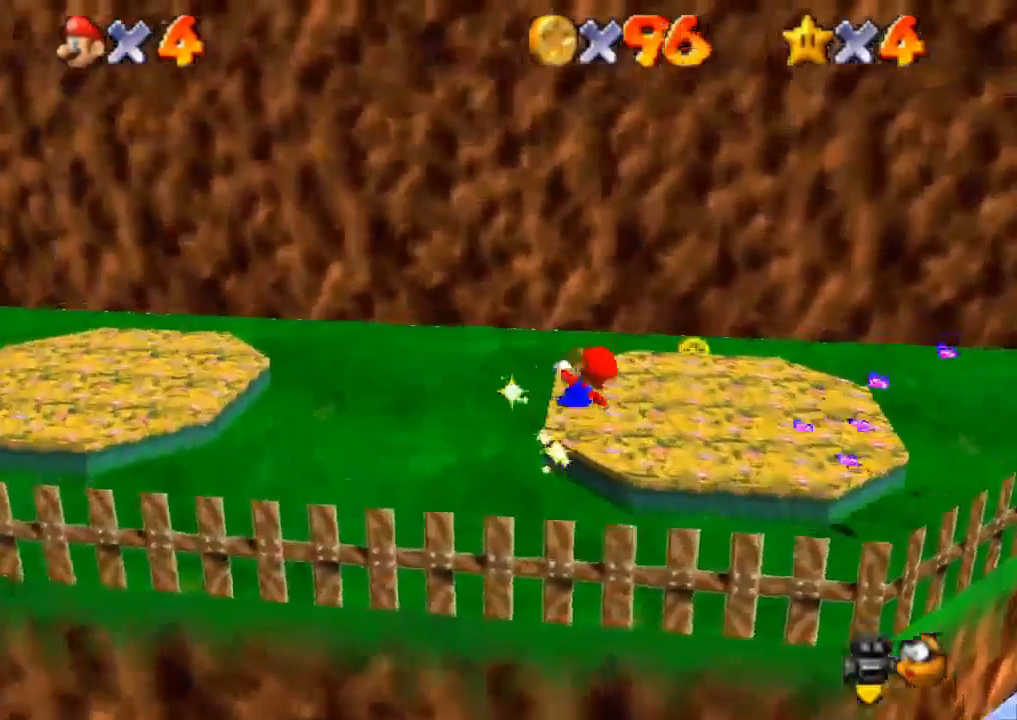
{"buttons": [], "left_stick": "left", "right_stick": "center"}
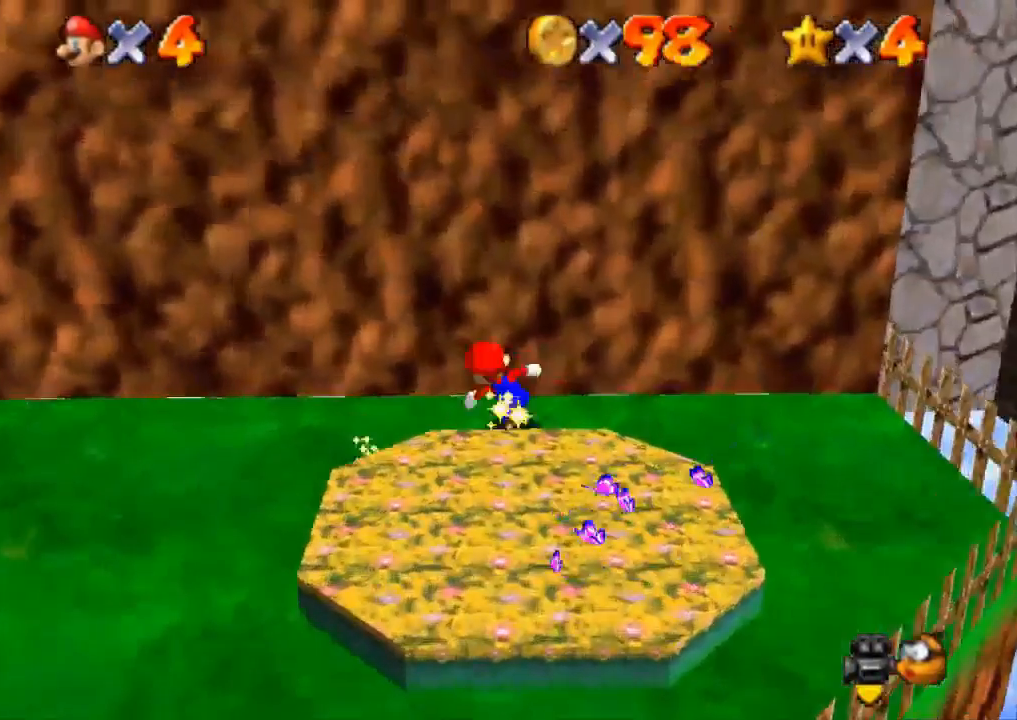
{"buttons": [], "left_stick": "left", "right_stick": "center", "events": [[317, "SQUARE", "down"], [450, "SQUARE", "up"]]}
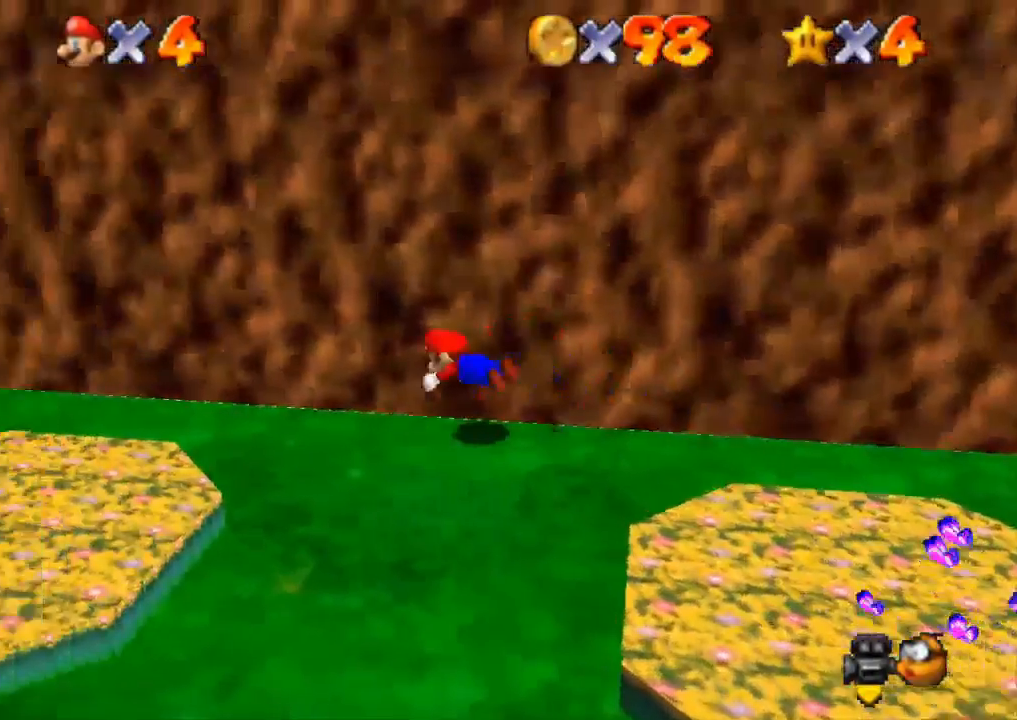
{"buttons": [], "left_stick": "up-left", "right_stick": "center", "events": [[133, "left_stick", "up-left"], [166, "CROSS", "down"], [283, "CROSS", "up"]]}
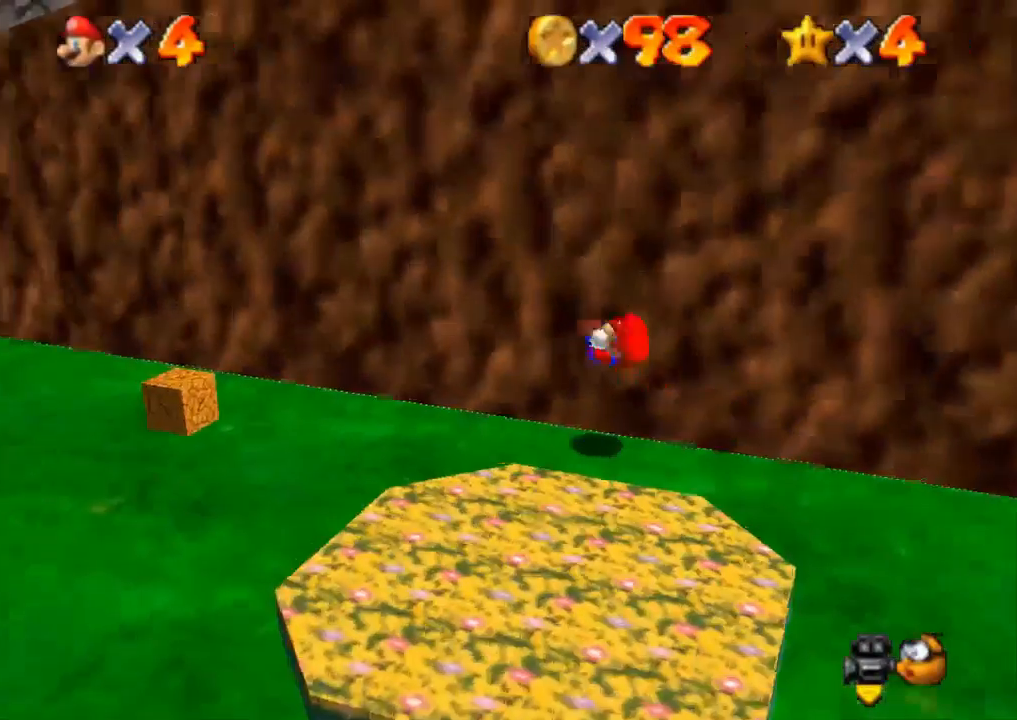
{"buttons": ["CROSS"], "left_stick": "up-left", "right_stick": "center", "events": [[451, "CROSS", "down"]]}
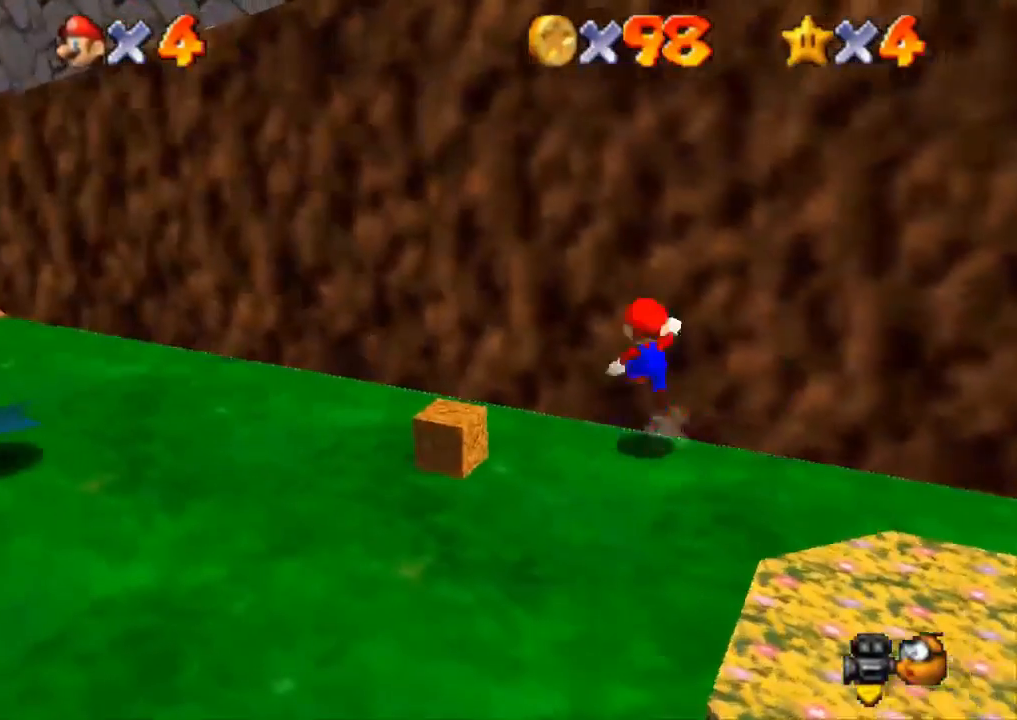
{"buttons": [], "left_stick": "up-left", "right_stick": "center", "events": [[33, "CROSS", "up"]]}
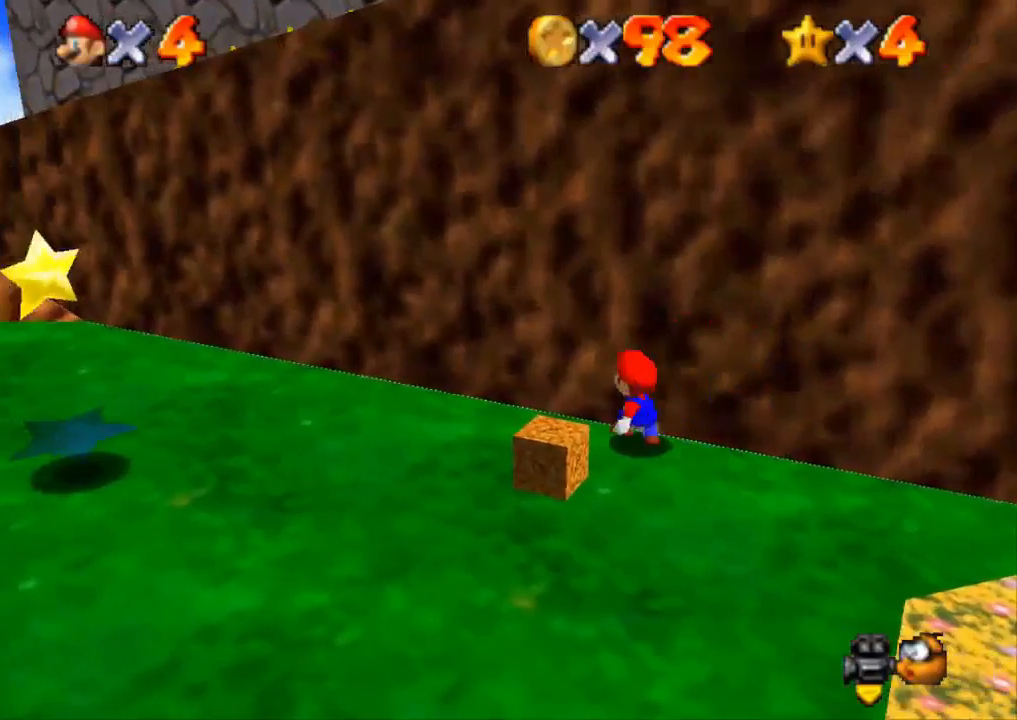
{"buttons": [], "left_stick": "up-left", "right_stick": "center", "events": []}
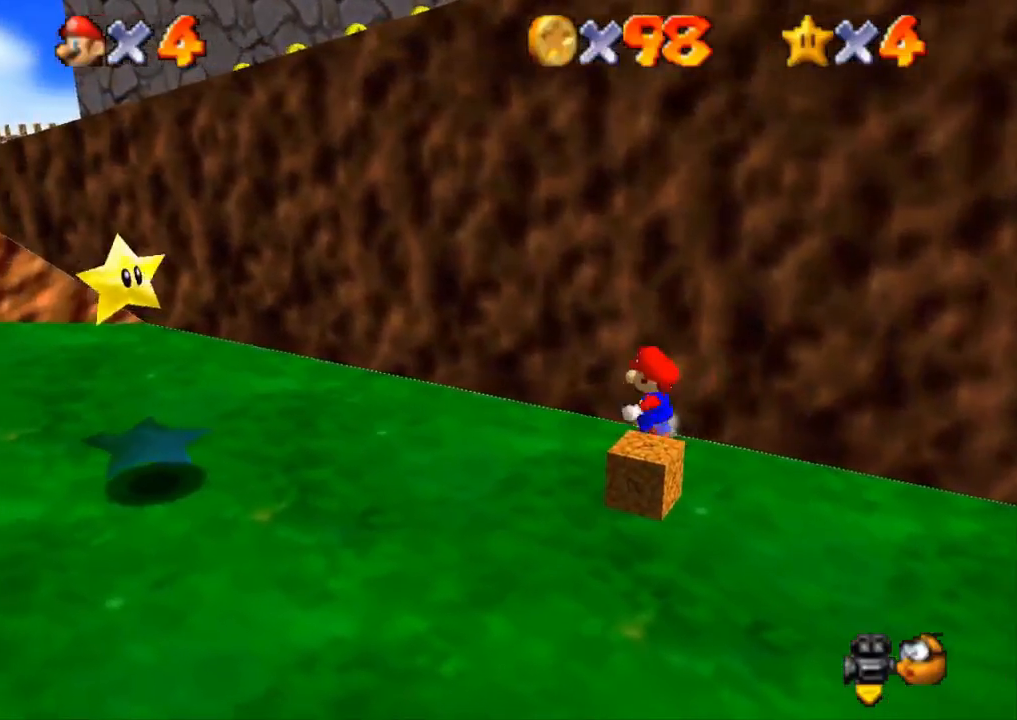
{"buttons": [], "left_stick": "up-left", "right_stick": "center", "events": [[283, "CROSS", "down"], [283, "SQUARE", "down"], [434, "CROSS", "up"], [434, "SQUARE", "up"]]}
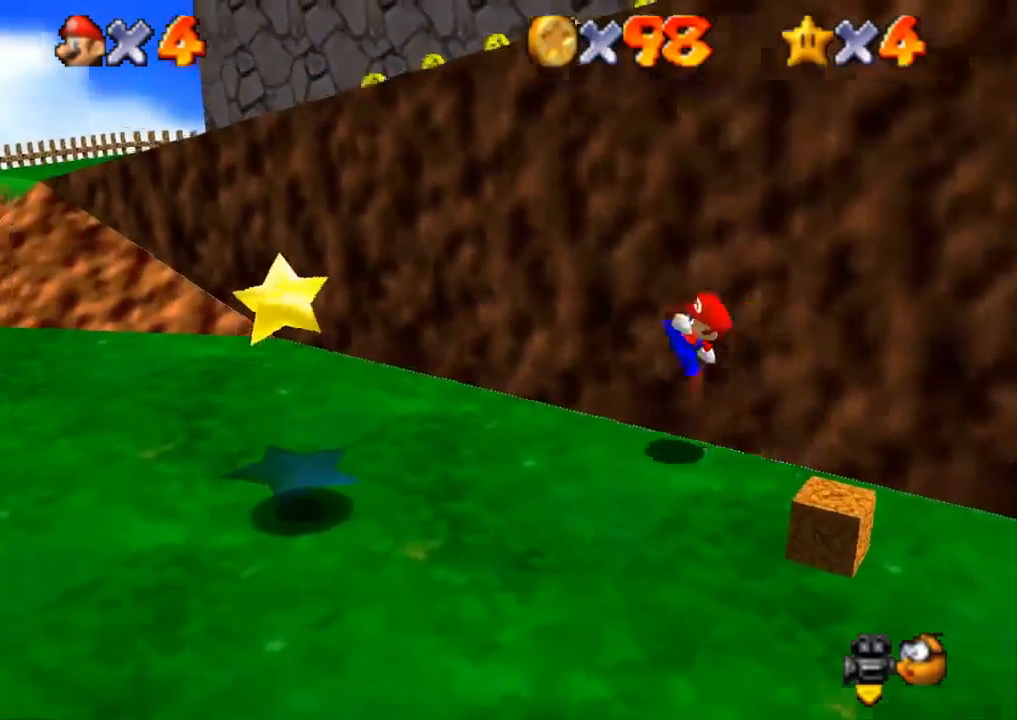
{"buttons": ["CROSS"], "left_stick": "up-left", "right_stick": "center", "events": [[217, "CROSS", "down"]]}
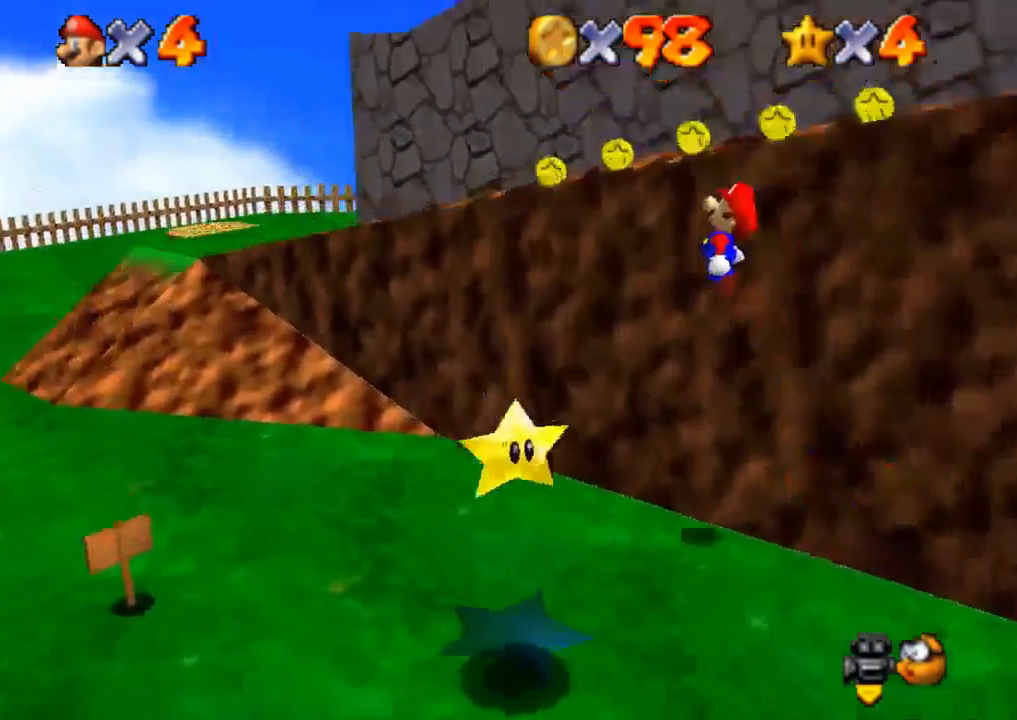
{"buttons": ["CROSS", "SQUARE"], "left_stick": "up-left", "right_stick": "center", "events": [[67, "left_stick", "down-right"], [233, "SQUARE", "down"], [250, "left_stick", "up-left"]]}
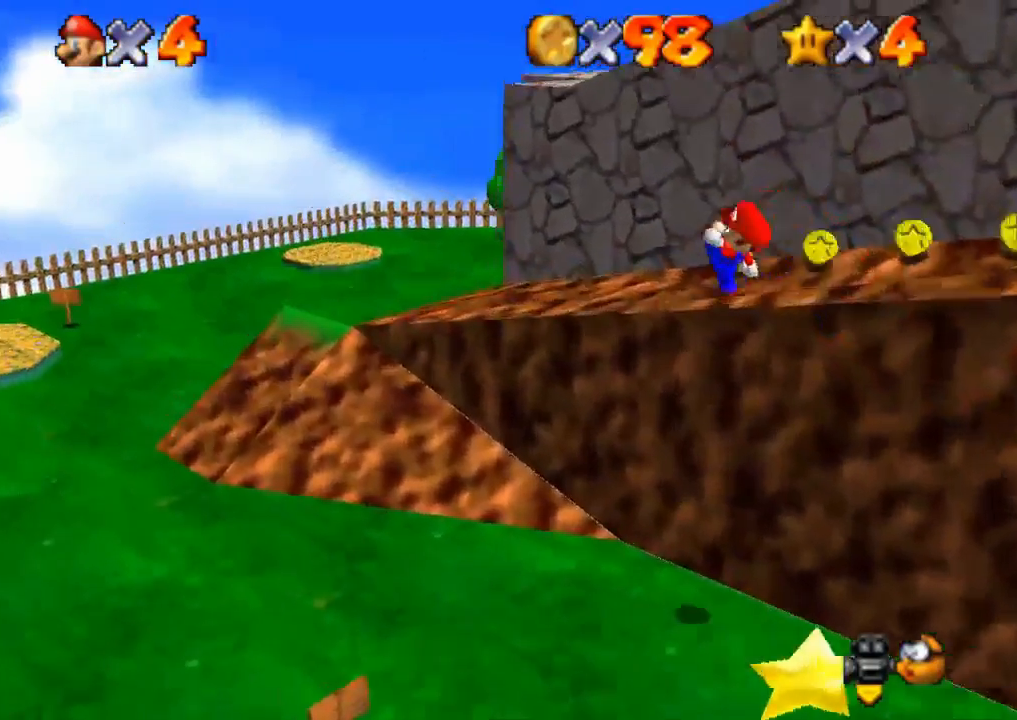
{"buttons": [], "left_stick": "up-left", "right_stick": "center", "events": [[34, "SQUARE", "up"], [50, "right_stick", "down-left"], [84, "CROSS", "up"], [384, "right_stick", "center"]]}
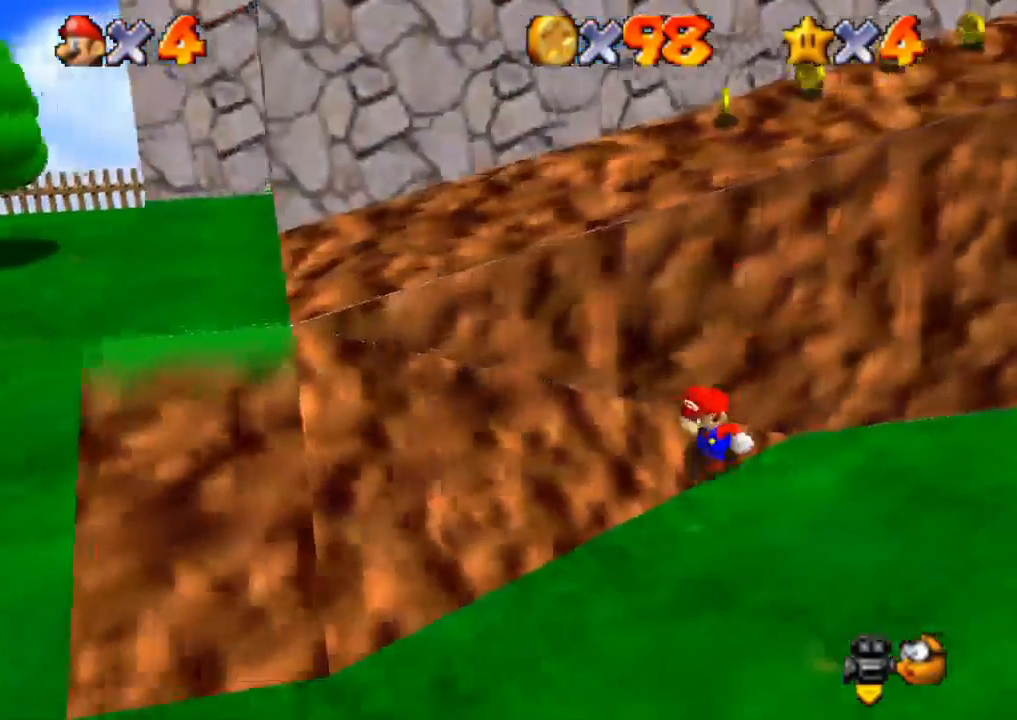
{"buttons": ["CROSS"], "left_stick": "up", "right_stick": "center", "events": [[167, "left_stick", "down-left"], [300, "left_stick", "up-right"], [367, "CROSS", "down"], [400, "left_stick", "up"]]}
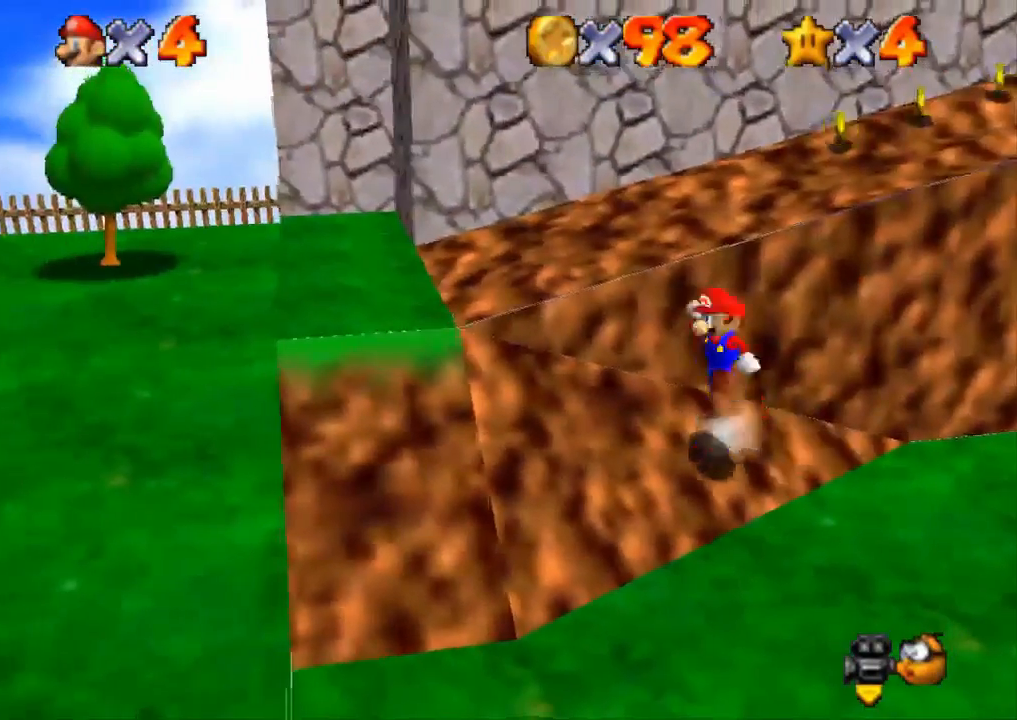
{"buttons": [], "left_stick": "center", "right_stick": "center", "events": [[267, "SQUARE", "down"], [334, "left_stick", "up-left"], [451, "CROSS", "up"], [467, "left_stick", "center"], [484, "SQUARE", "up"]]}
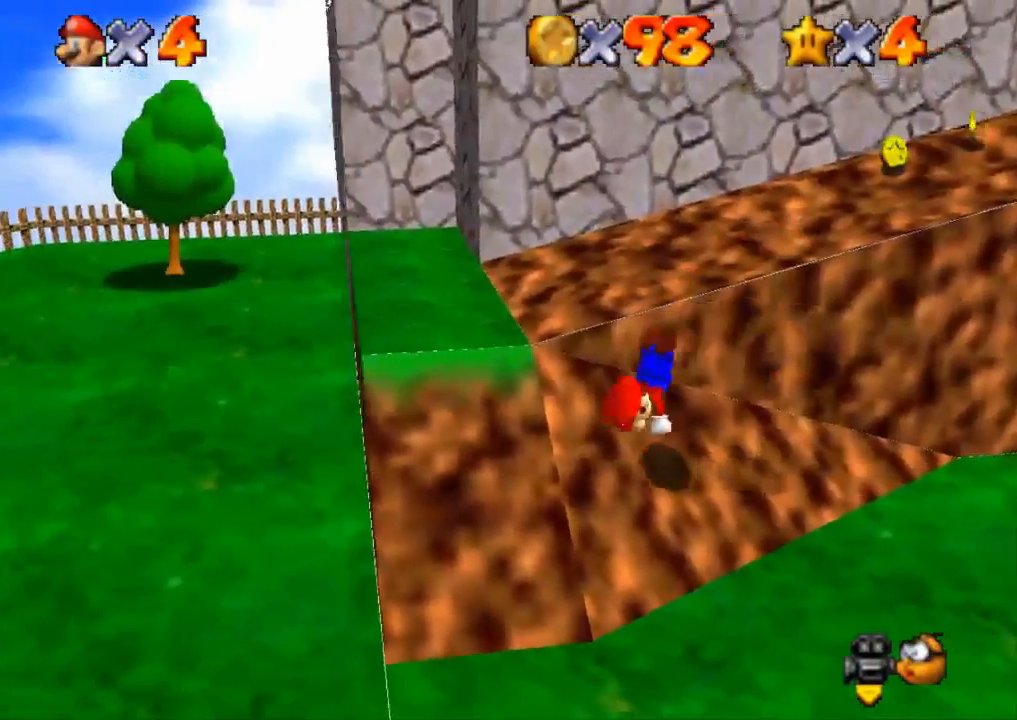
{"buttons": [], "left_stick": "left", "right_stick": "center", "events": [[50, "left_stick", "down-left"], [250, "CROSS", "down"], [250, "left_stick", "down-right"], [400, "CROSS", "up"], [400, "left_stick", "left"]]}
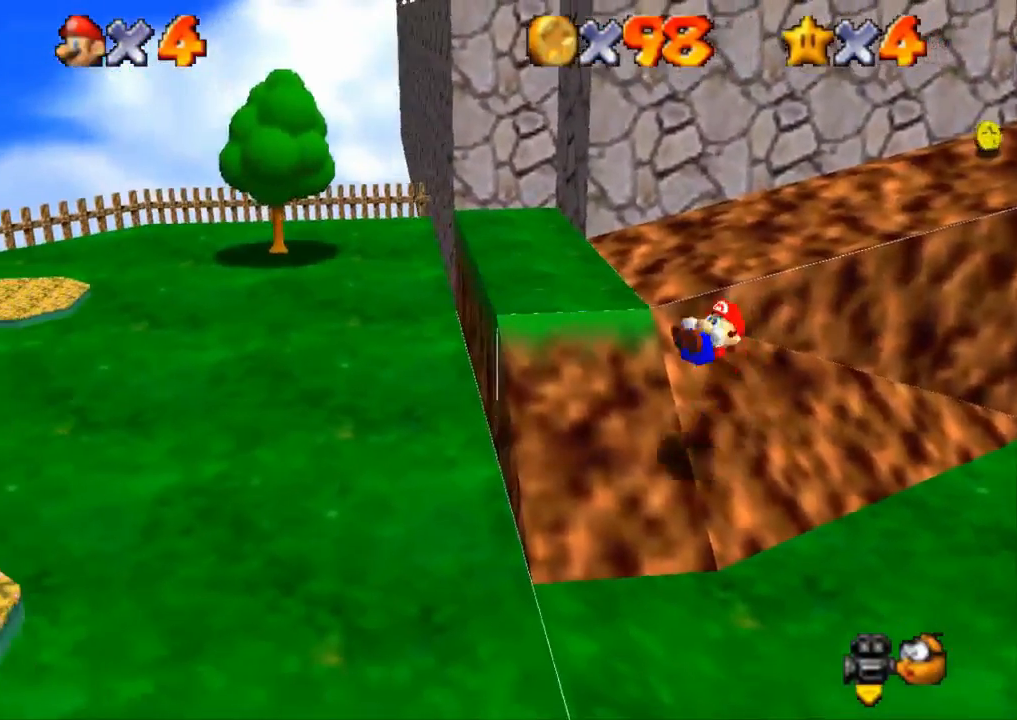
{"buttons": [], "left_stick": "up", "right_stick": "center", "events": [[284, "left_stick", "up"]]}